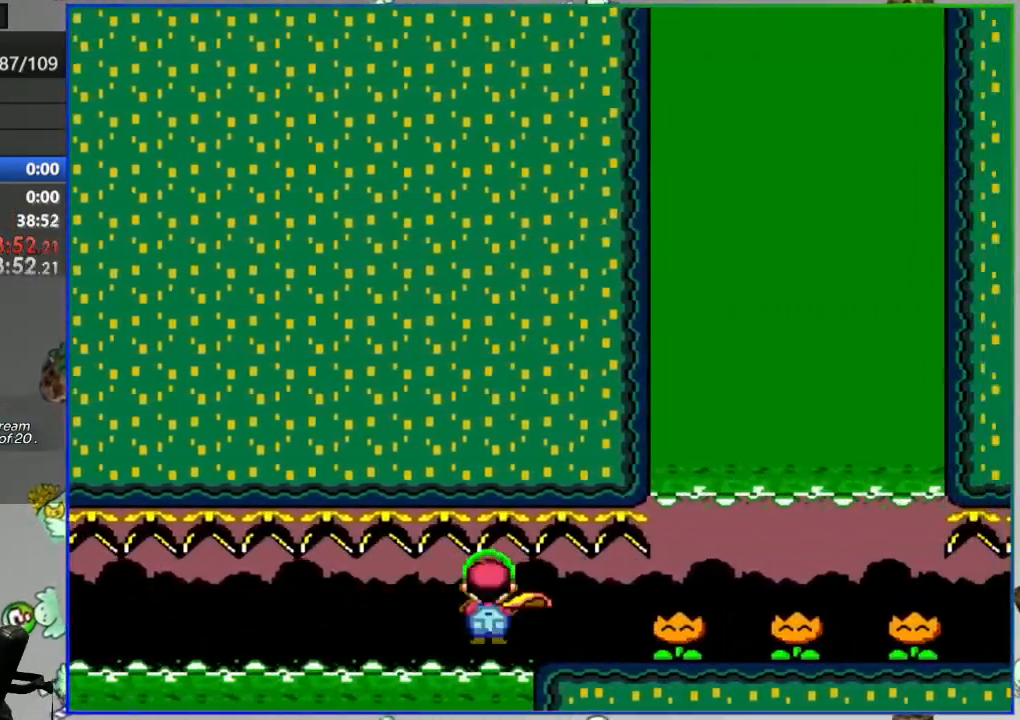
Gameplay with a controller (Nintendo layout); each line is a JSON object with the inputs held at the frame after it. "events" lists button and stick changes between this image and that frame as [ms after this image, input, new state], when the widget could be followed in between. Not read: L3 R3 START.
{"buttons": ["Y", "DPAD_RIGHT"], "events": [[17, "Y", "up"], [117, "Y", "down"], [183, "Y", "up"], [267, "Y", "down"], [317, "Y", "up"], [400, "Y", "down"]]}
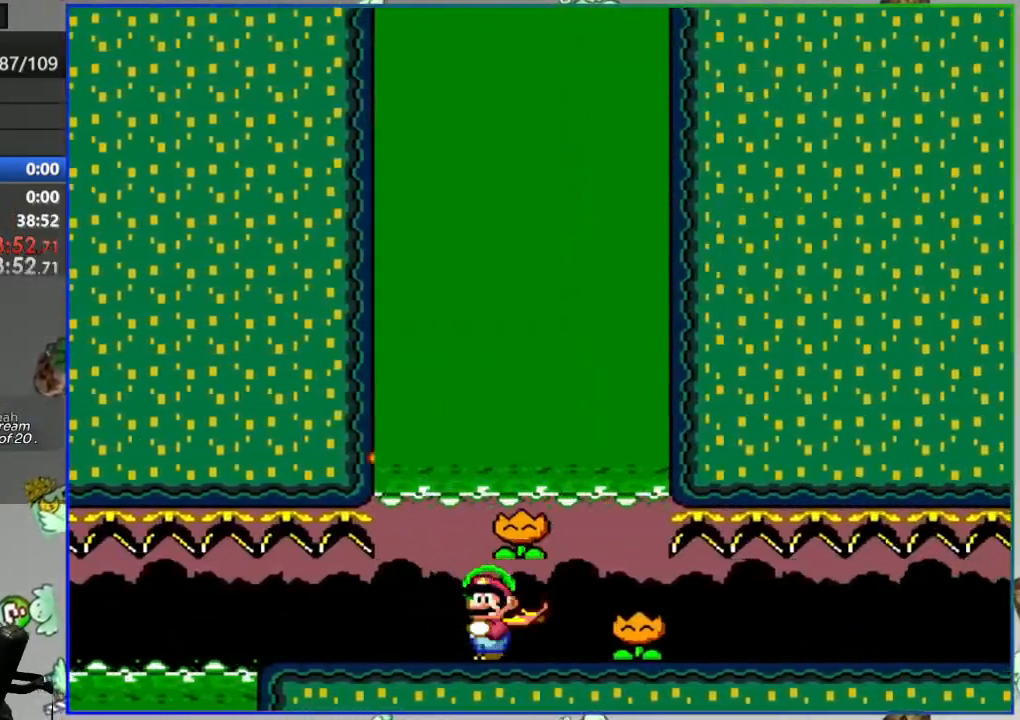
{"buttons": ["Y", "DPAD_RIGHT"]}
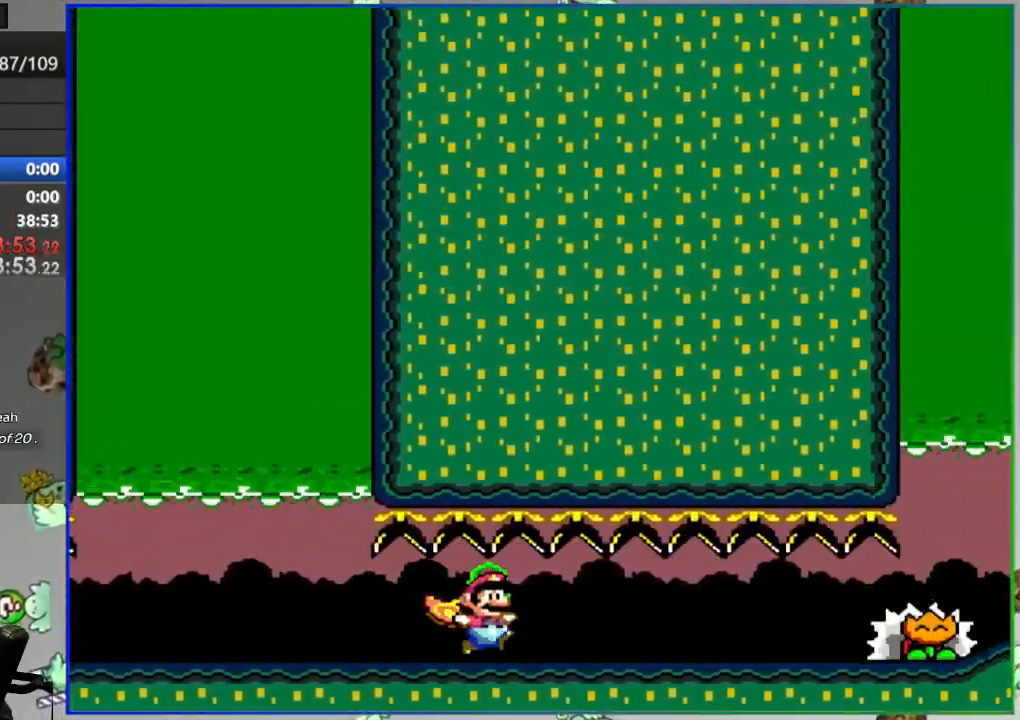
{"buttons": ["Y", "DPAD_RIGHT"], "events": [[83, "B", "down"], [167, "Y", "up"], [200, "B", "up"], [383, "Y", "down"]]}
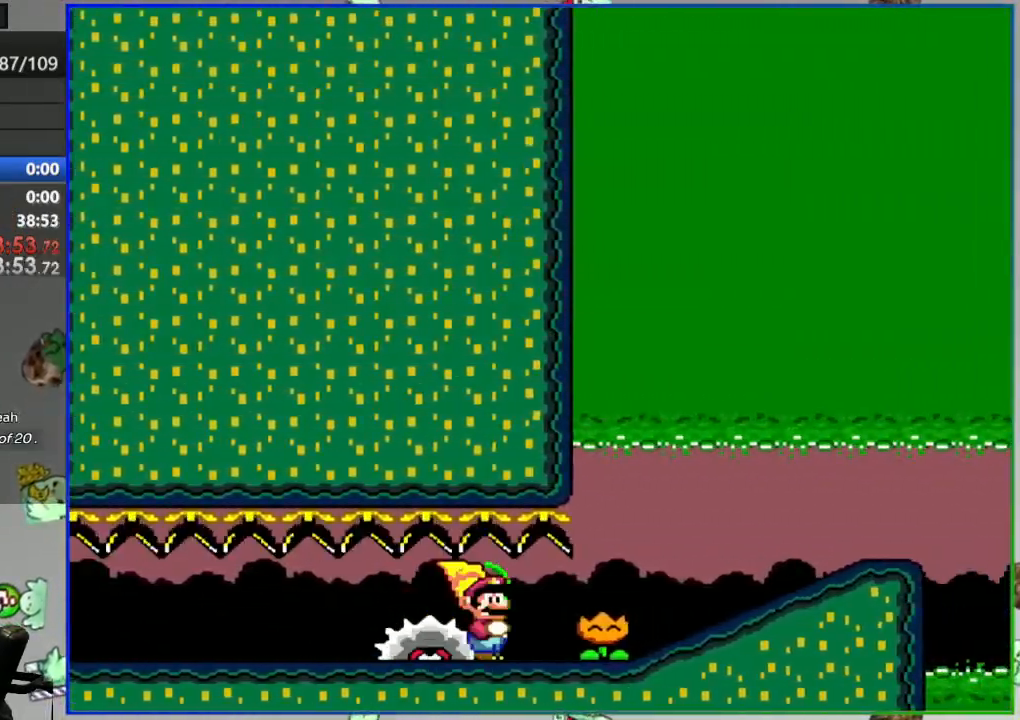
{"buttons": ["B", "Y", "DPAD_RIGHT"], "events": [[383, "B", "down"]]}
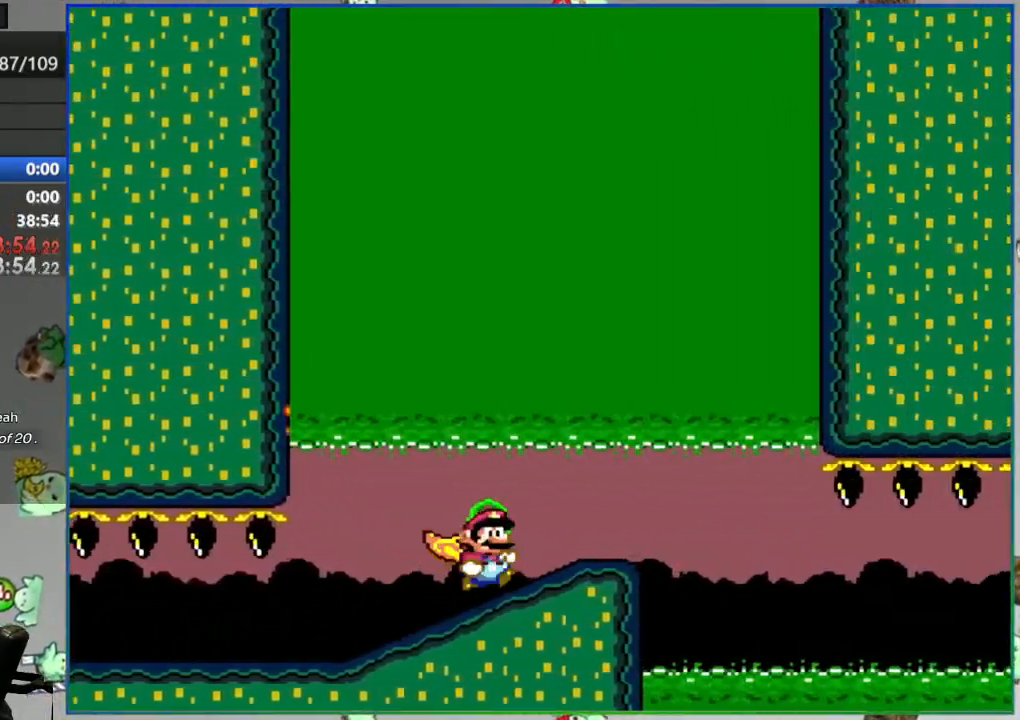
{"buttons": ["B", "Y", "DPAD_LEFT"], "events": [[50, "DPAD_RIGHT", "up"], [100, "A", "down"], [300, "DPAD_LEFT", "down"], [317, "A", "up"]]}
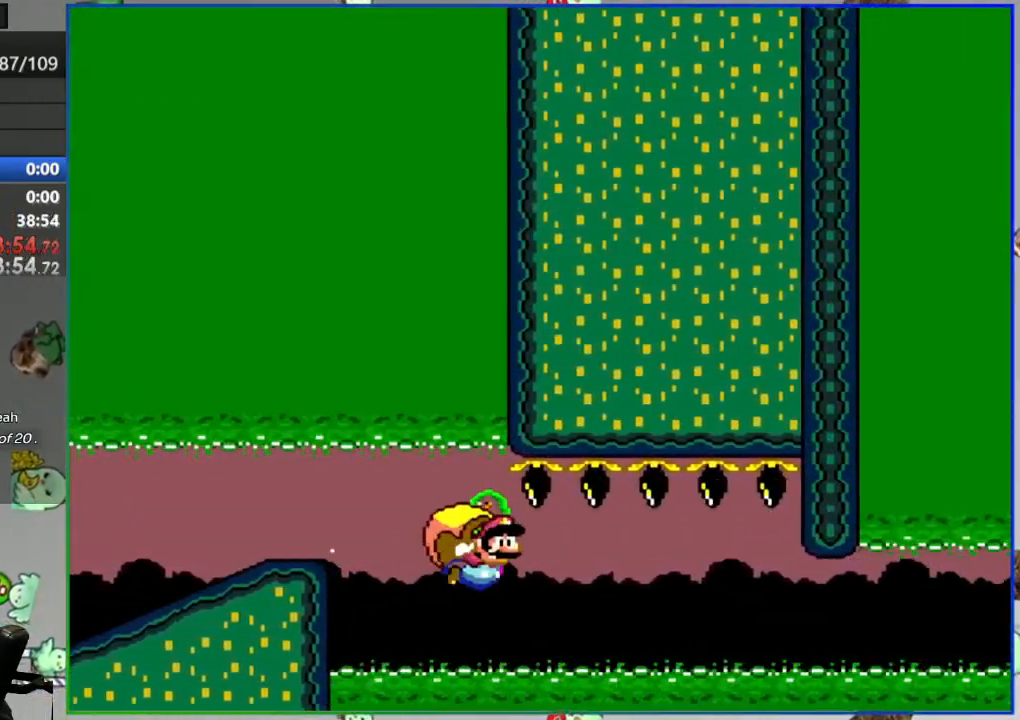
{"buttons": ["B", "Y", "DPAD_LEFT"], "events": [[67, "DPAD_LEFT", "up"], [133, "DPAD_LEFT", "down"], [283, "DPAD_LEFT", "up"], [333, "DPAD_LEFT", "down"]]}
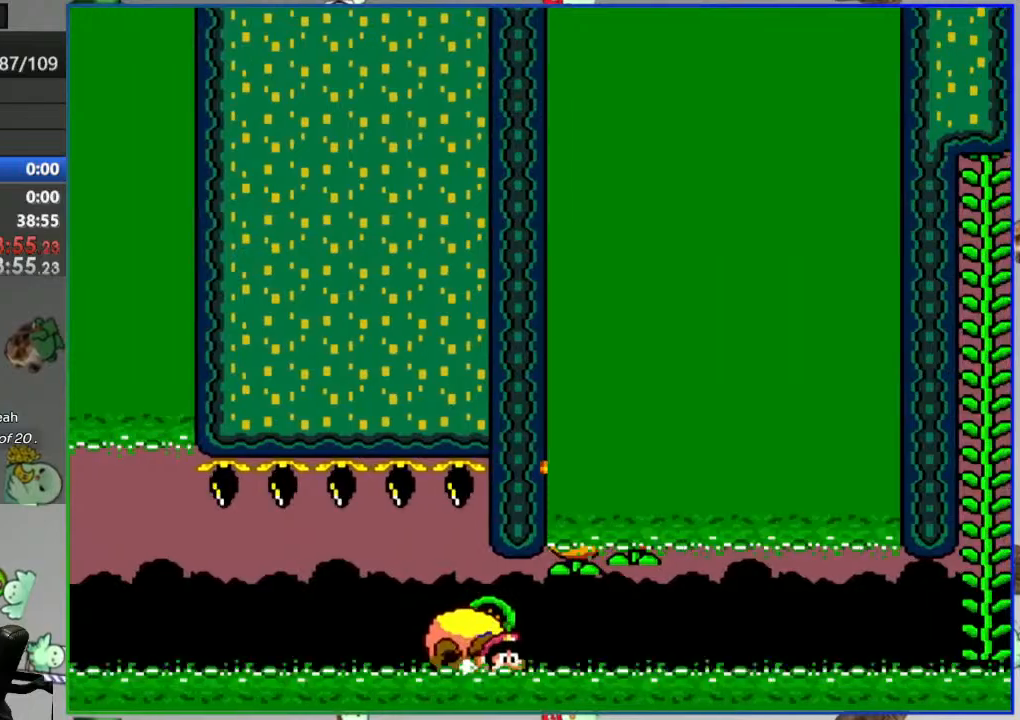
{"buttons": [], "events": [[67, "DPAD_LEFT", "up"], [83, "Y", "up"], [117, "B", "up"], [167, "L2", "down"], [267, "A", "down"], [317, "L2", "up"], [333, "A", "up"], [400, "A", "down"], [483, "A", "up"]]}
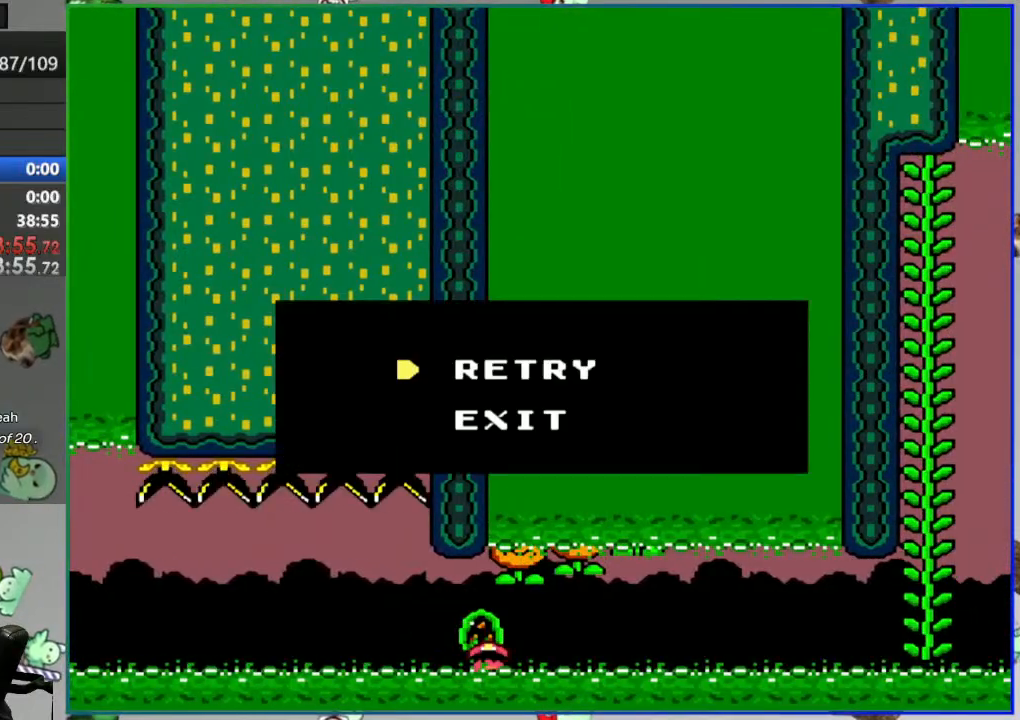
{"buttons": [], "events": []}
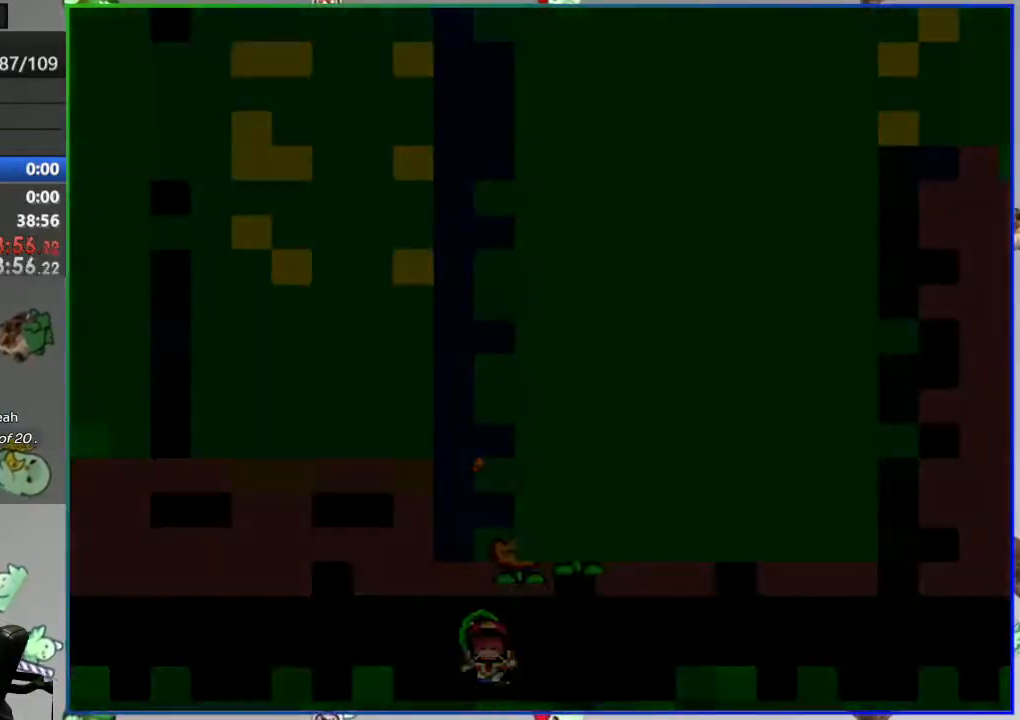
{"buttons": [], "events": []}
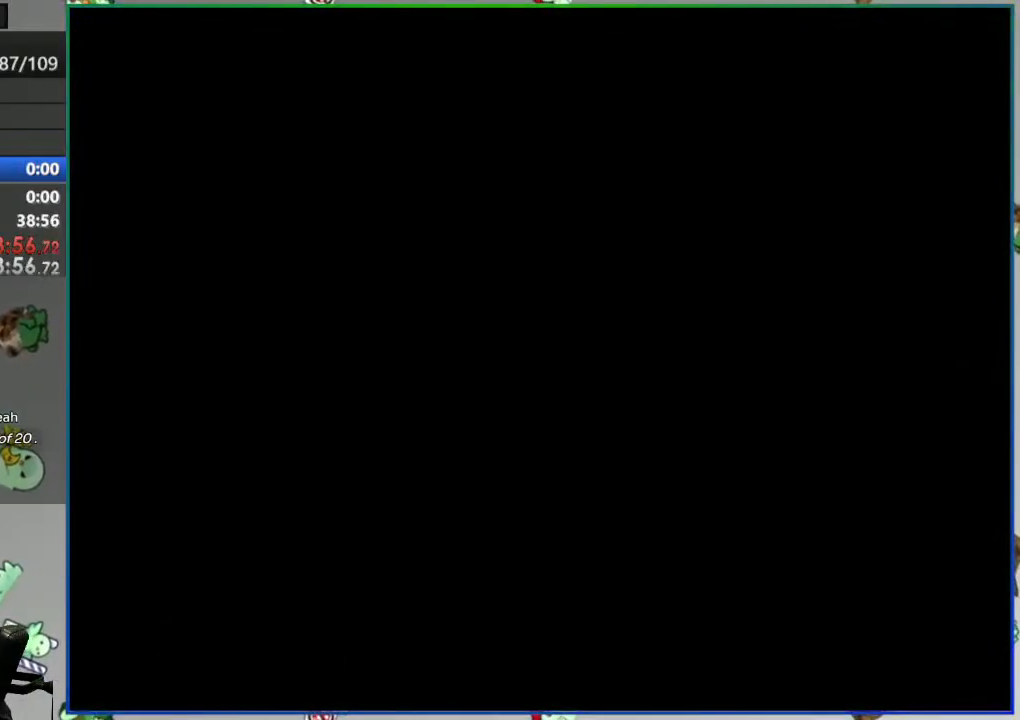
{"buttons": ["Y"], "events": [[317, "Y", "down"]]}
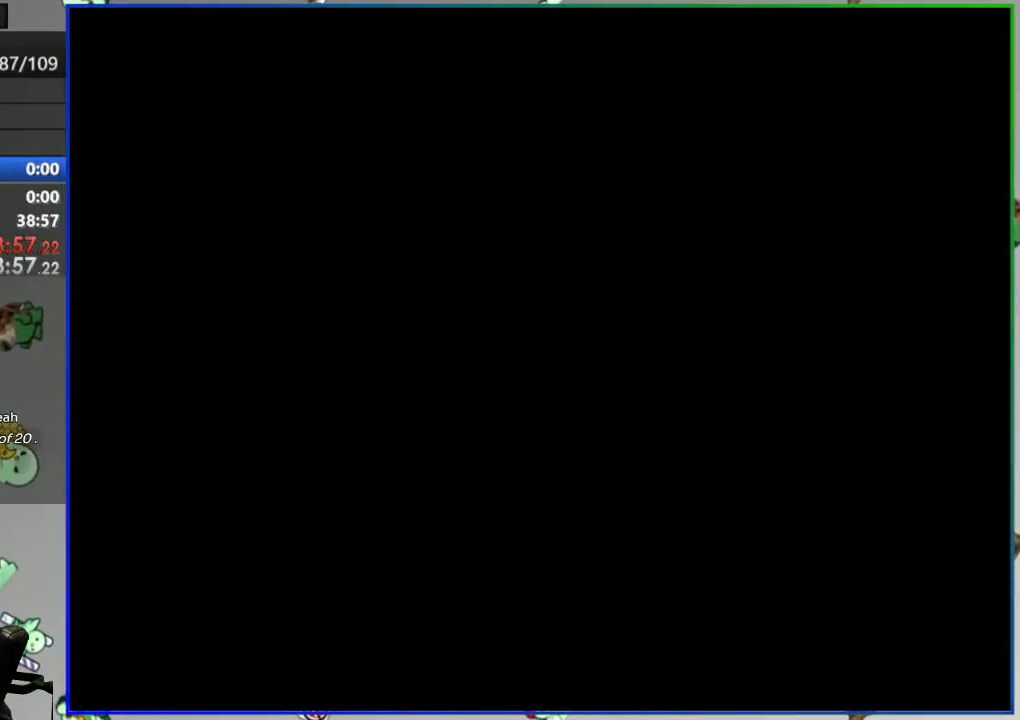
{"buttons": ["Y", "DPAD_LEFT"], "events": [[67, "DPAD_LEFT", "down"]]}
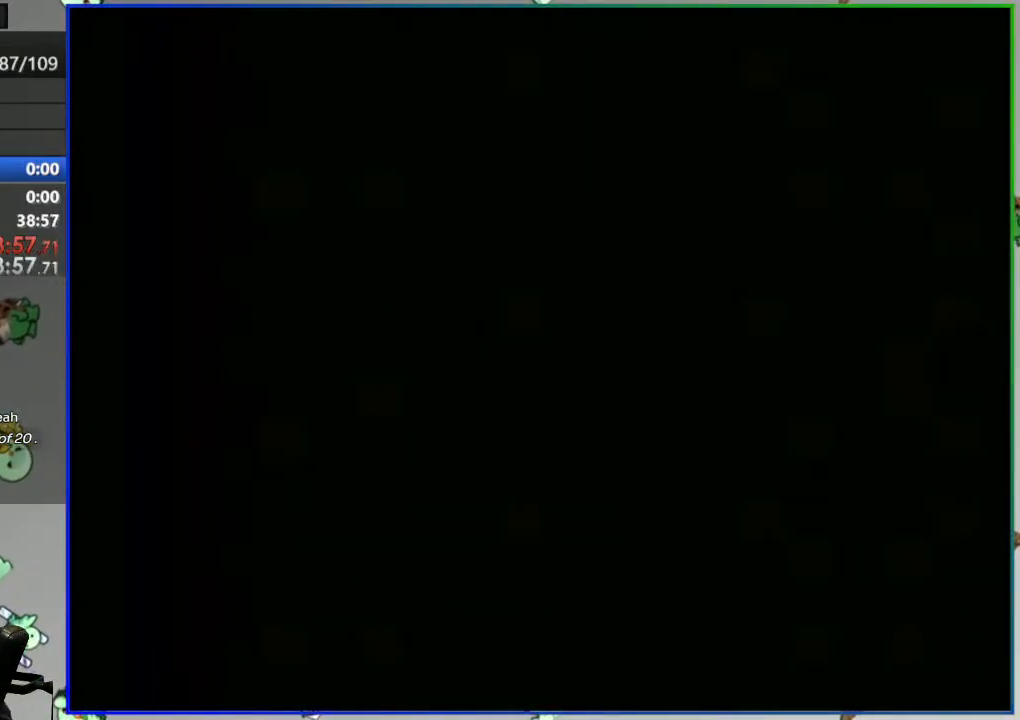
{"buttons": ["Y", "DPAD_LEFT"], "events": []}
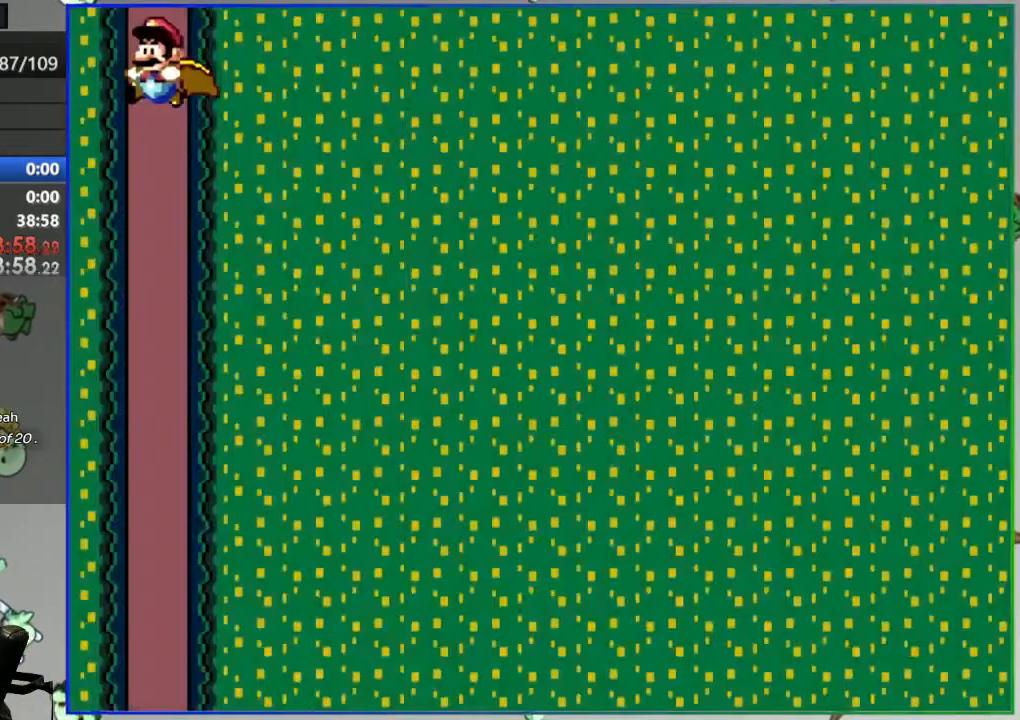
{"buttons": ["Y"], "events": [[217, "DPAD_LEFT", "up"]]}
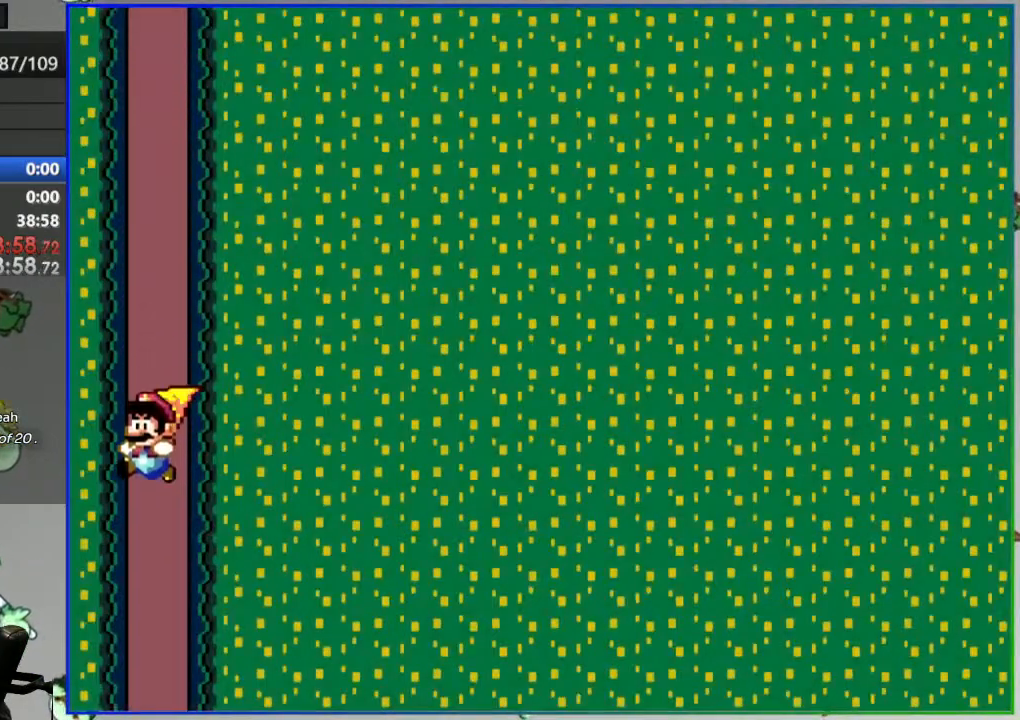
{"buttons": ["Y"], "events": []}
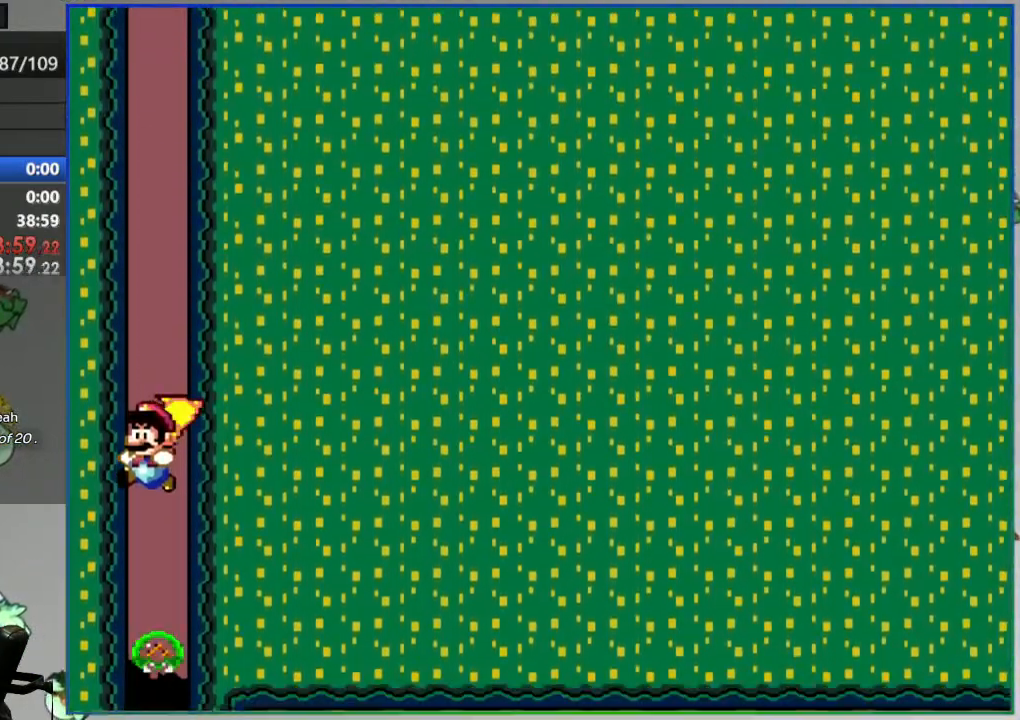
{"buttons": ["Y"], "events": []}
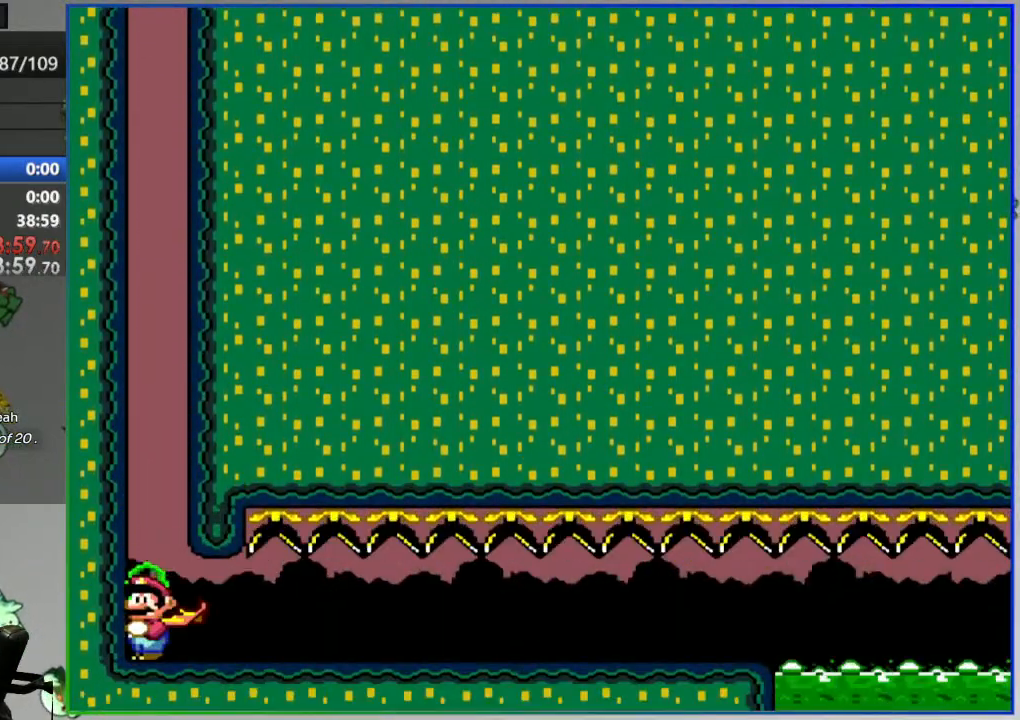
{"buttons": [], "events": [[17, "Y", "up"]]}